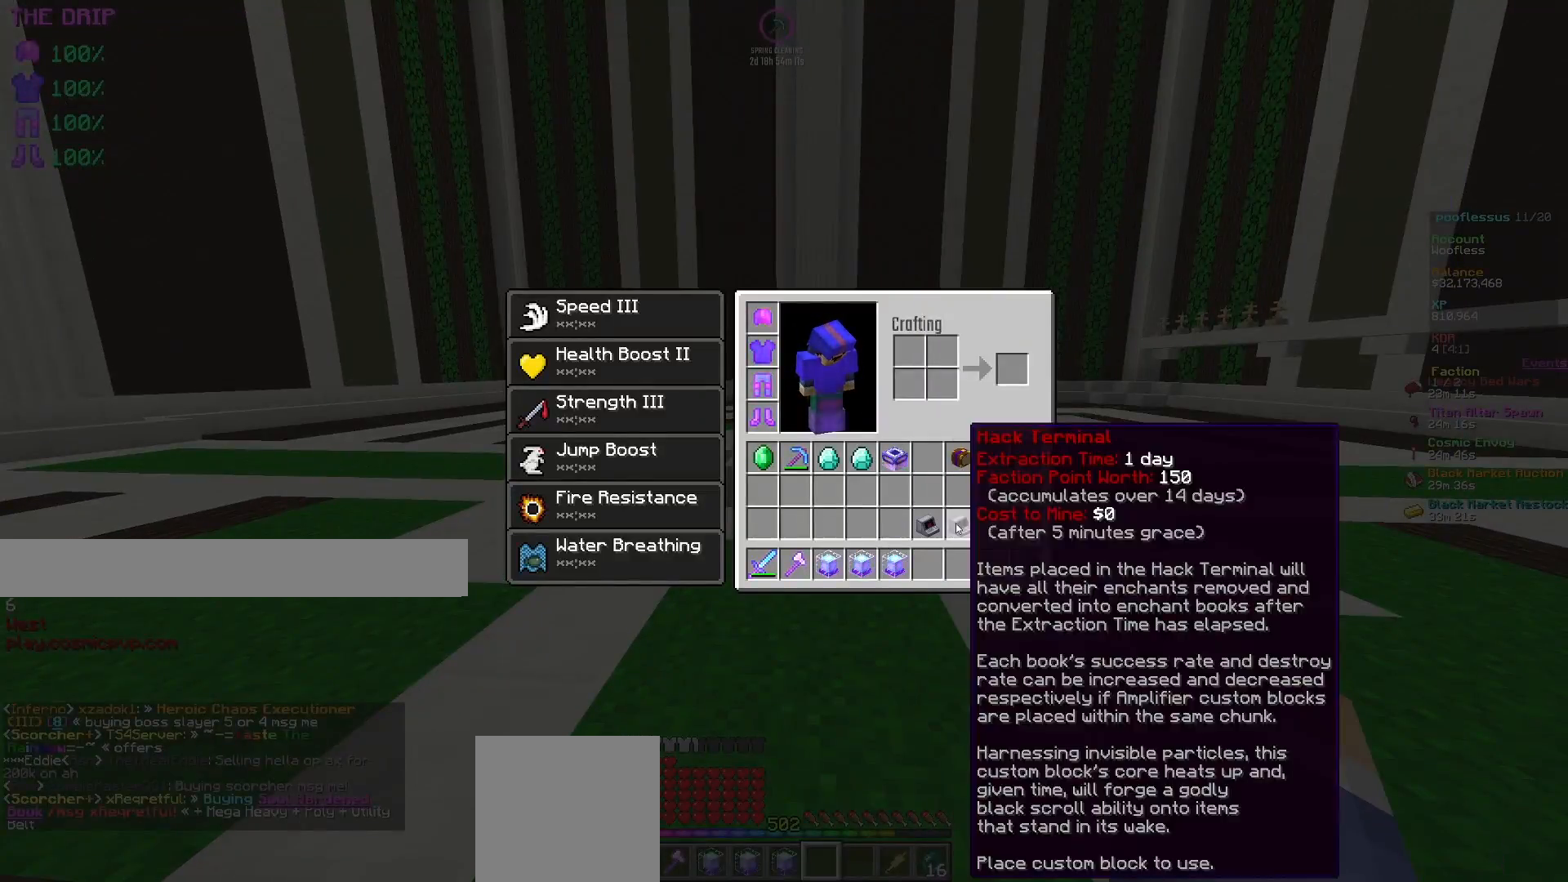
Gameplay with keyboard and mouse; each line is a JSON object with the keys and mouse buttons held at the frame after it. "events" lists presses ("down") and releases ("up") of "a", "d", "s", "w", "mouse_left" and "mouse_right" between this image and that frame as [ms after this image, input, new state], when the widget could be followed in between. "mouse_left", "mouse_right" = the "left", "right" buttons of the "mouse" list. No other keys are recorded. Fast repeated clicks can show as one long hold. Mouse movement is not recorded.
{"keys": [], "mouse": [], "events": [[33, "mouse_left", "down"], [117, "mouse_left", "up"], [183, "mouse_left", "down"], [283, "mouse_left", "up"]]}
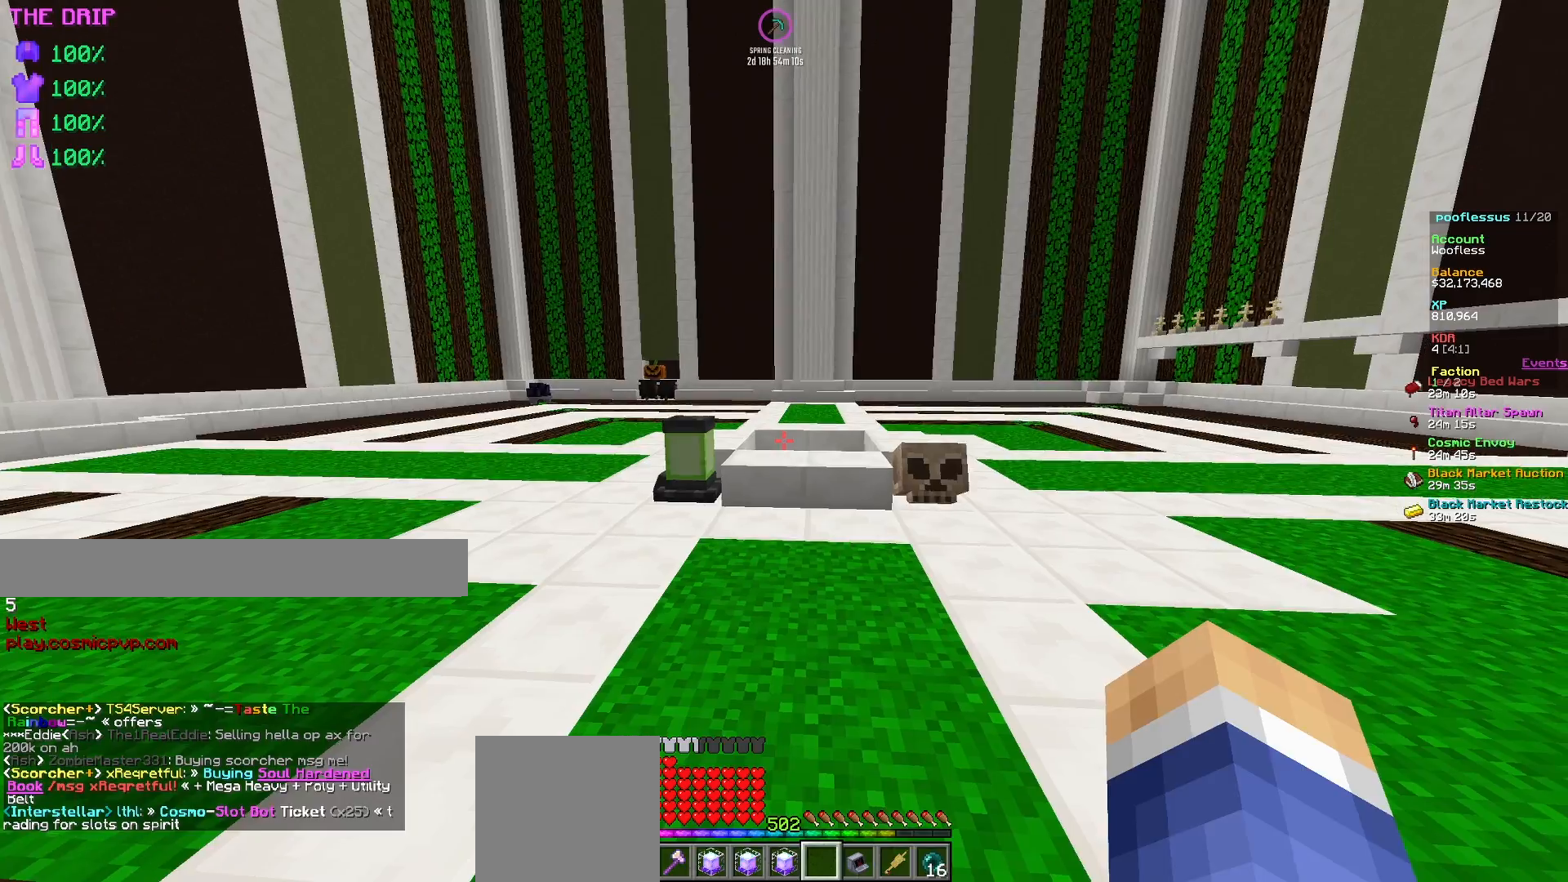
{"keys": ["d"], "mouse": [], "events": [[100, "w", "down"], [133, "d", "down"], [200, "w", "up"]]}
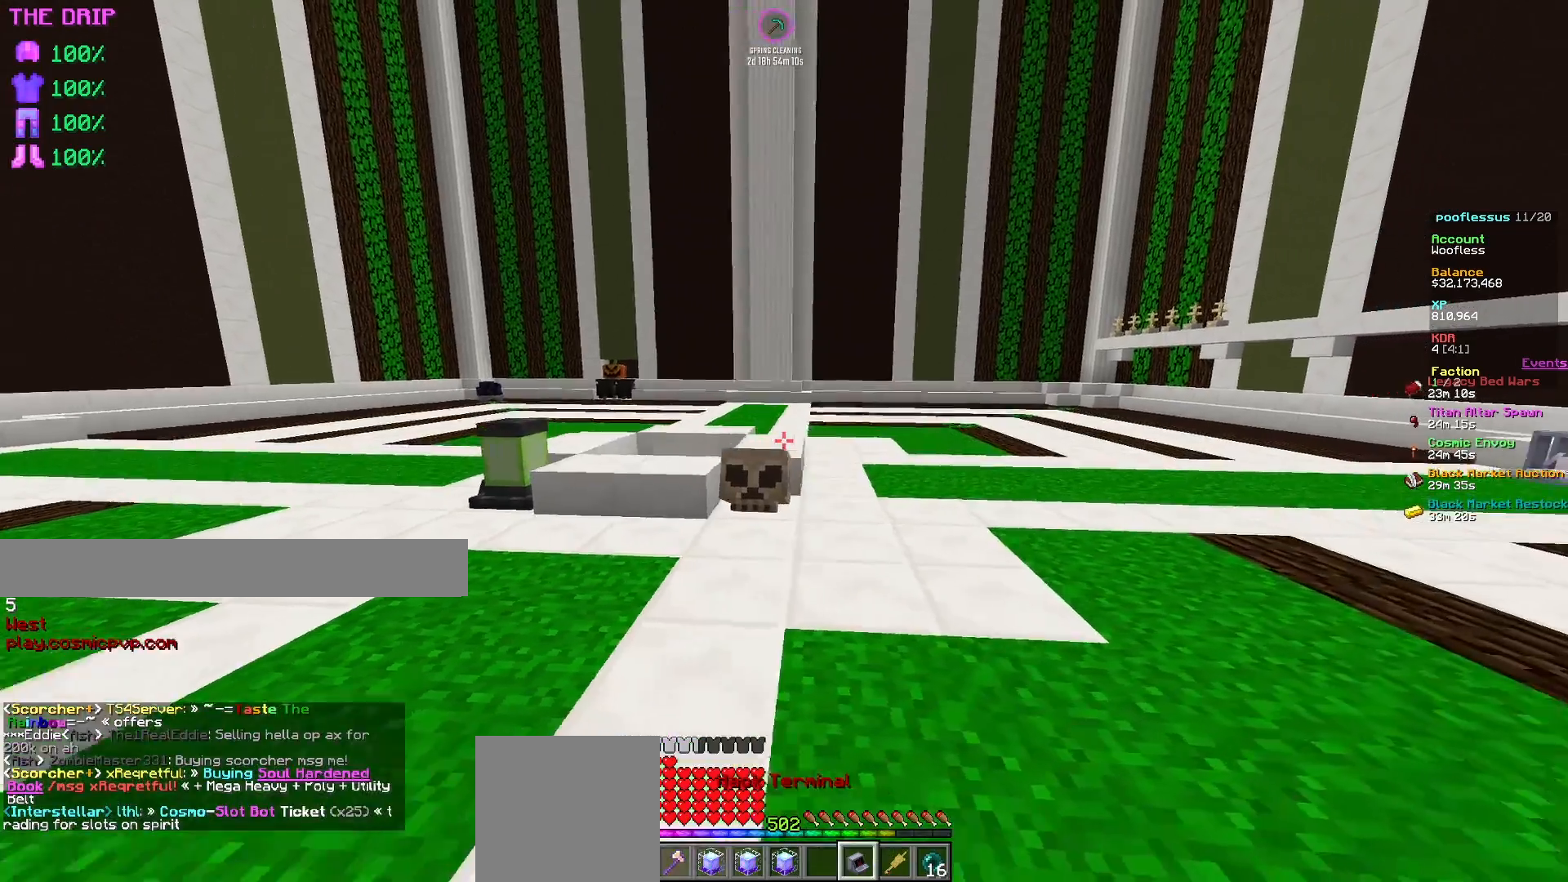
{"keys": ["d", "w"], "mouse": [], "events": [[83, "w", "down"]]}
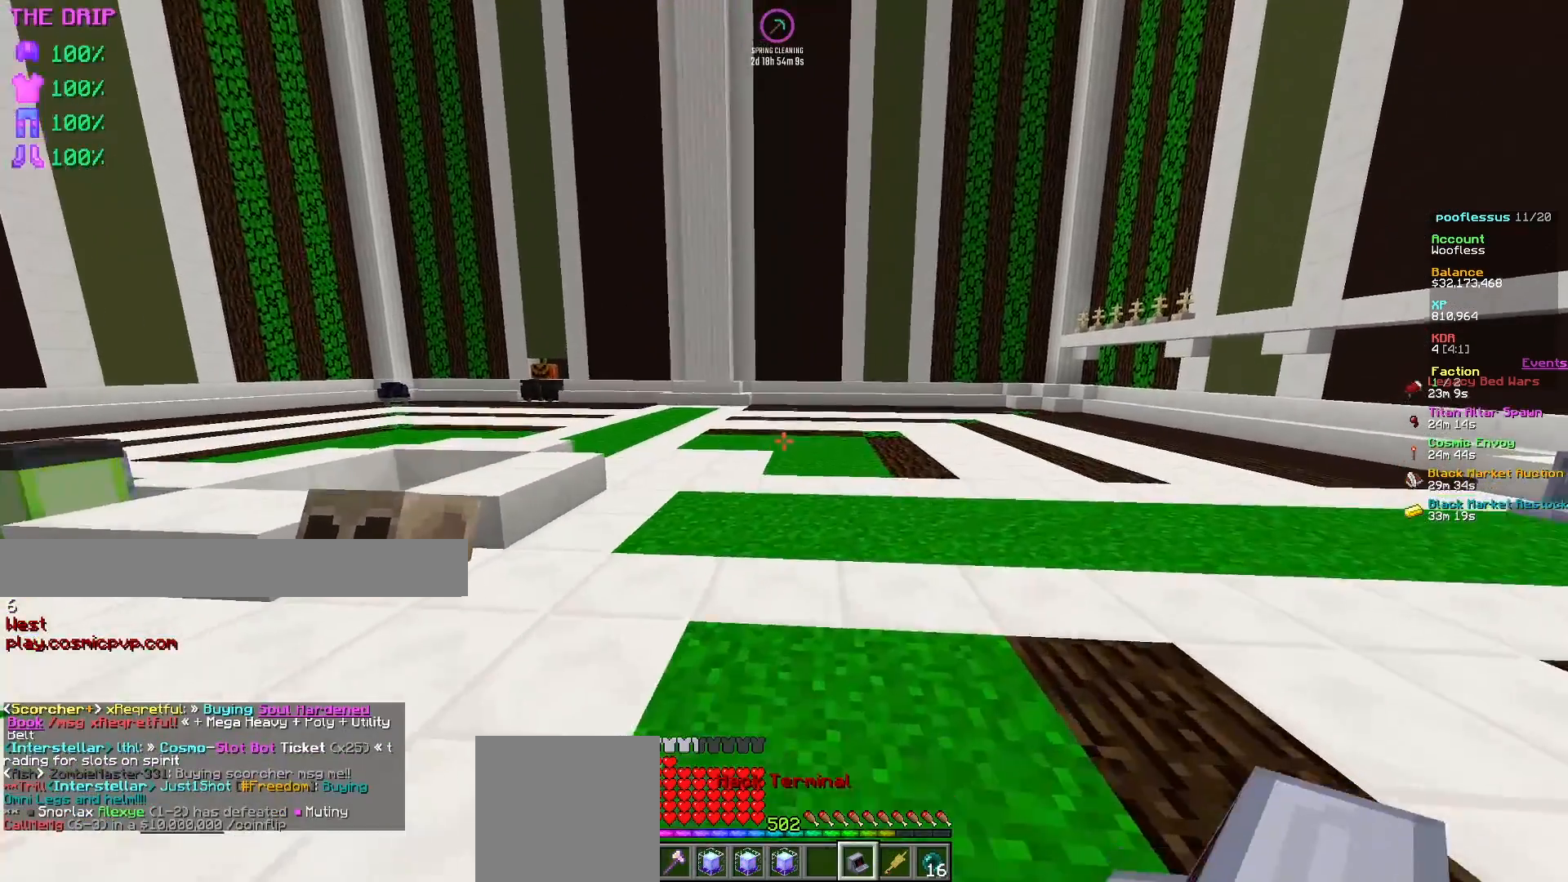
{"keys": [], "mouse": []}
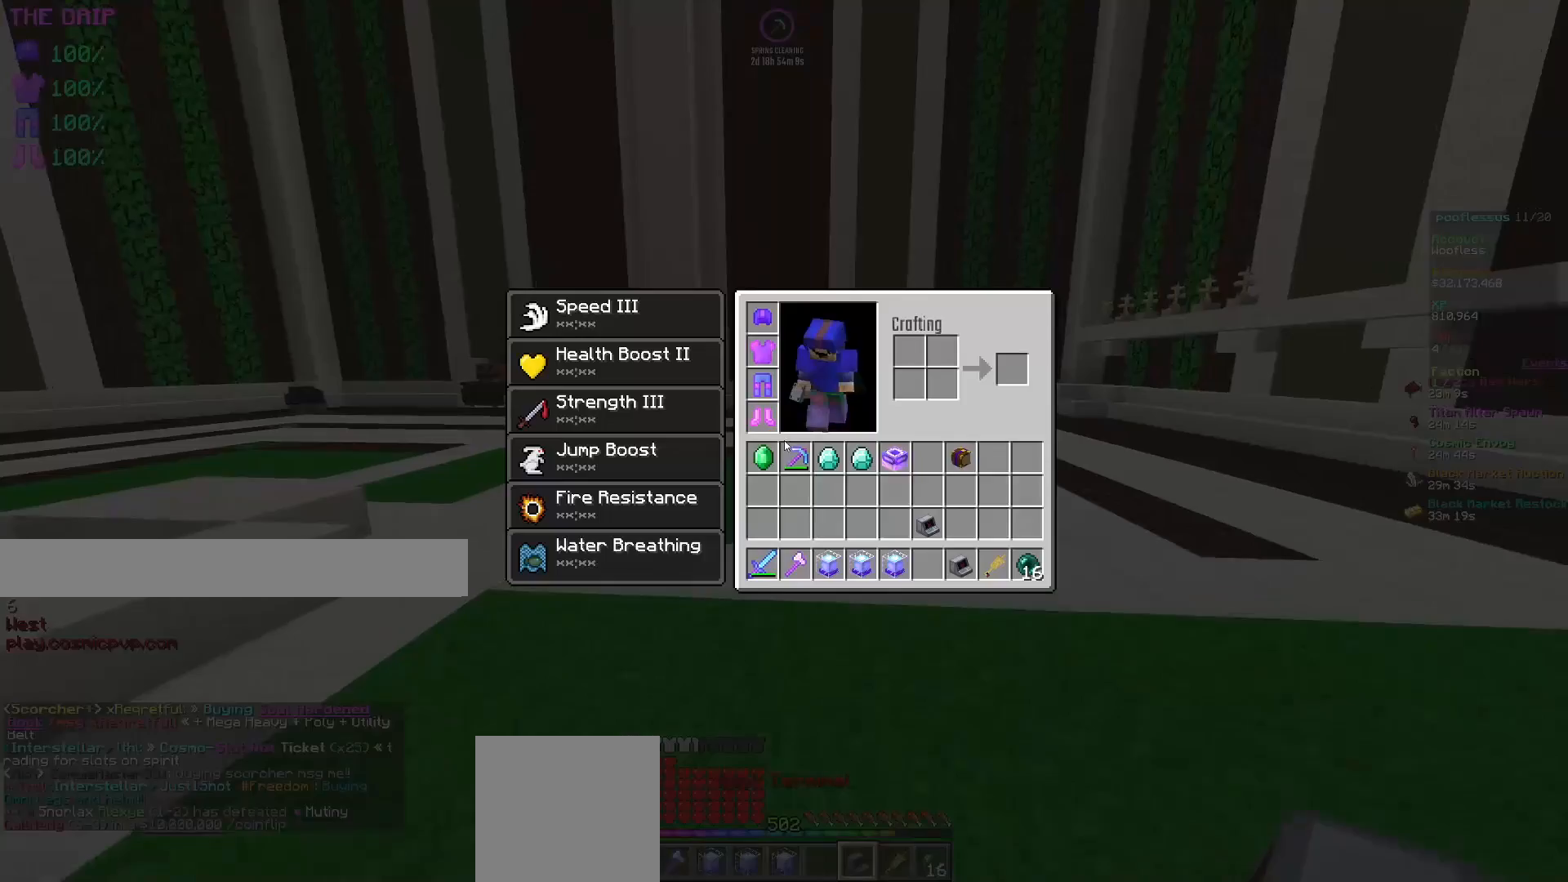
{"keys": [], "mouse": [], "events": []}
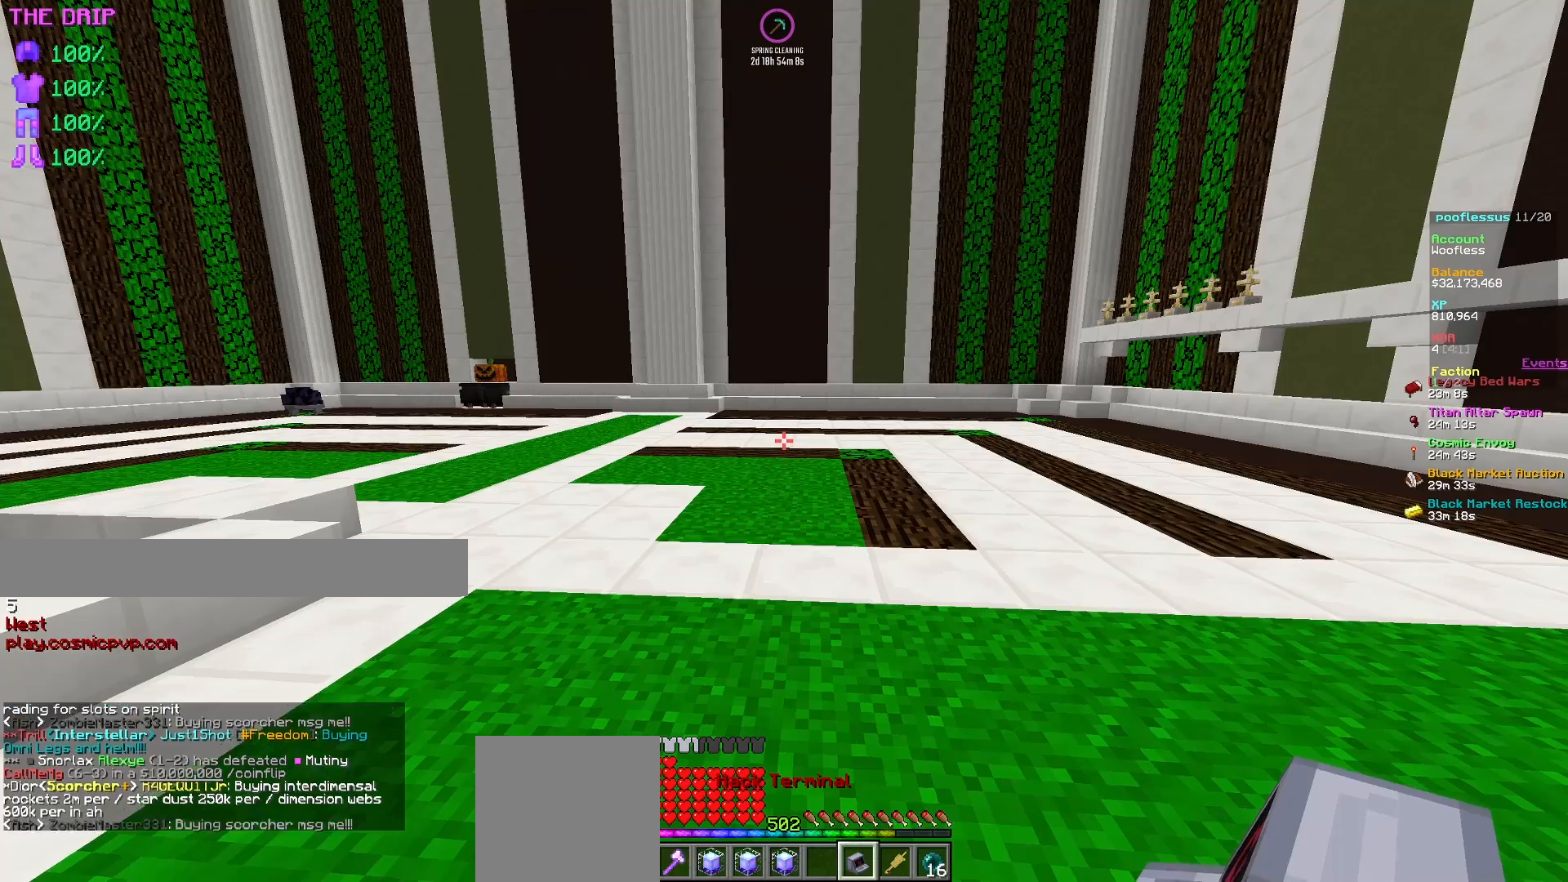
{"keys": ["a"], "mouse": [], "events": [[17, "w", "down"], [67, "d", "down"], [167, "w", "up"], [183, "d", "up"], [367, "a", "down"]]}
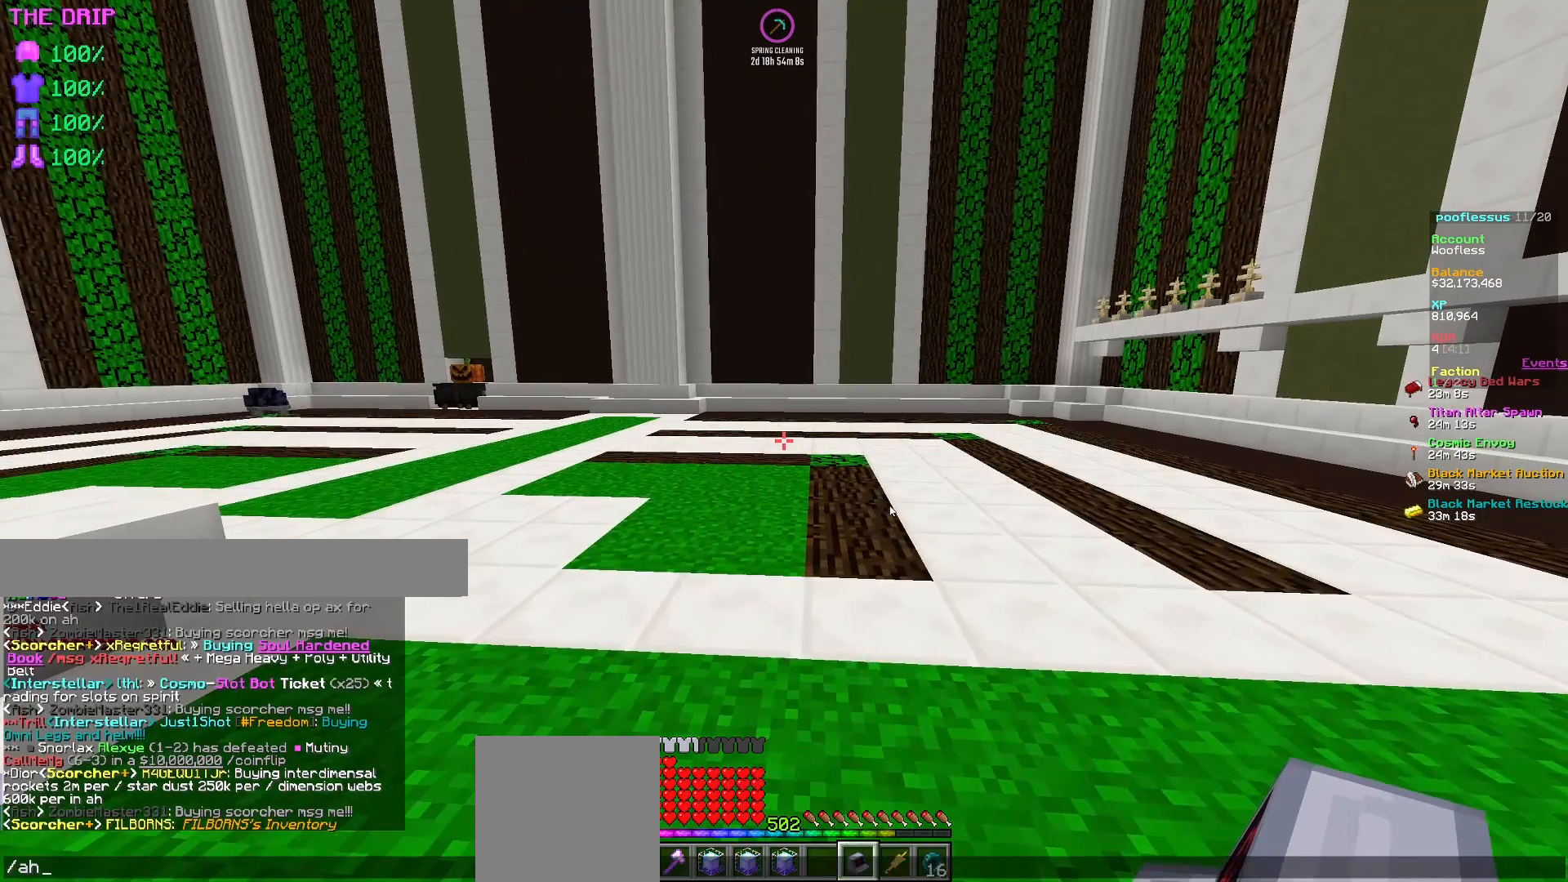
{"keys": [], "mouse": [], "events": [[17, "a", "up"], [83, "s", "down"], [233, "s", "up"]]}
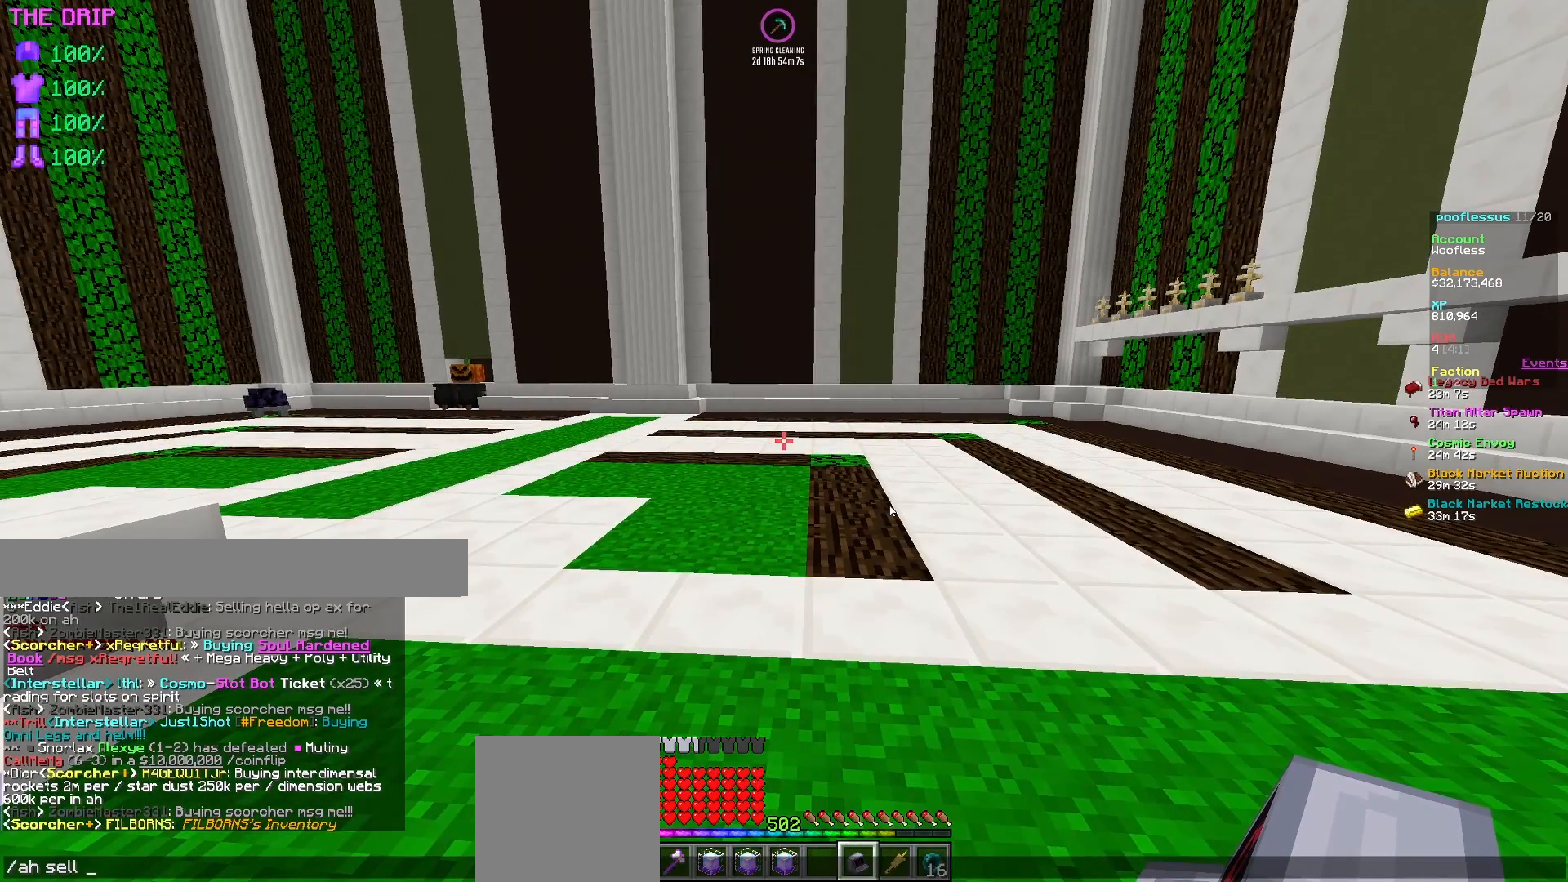
{"keys": [], "mouse": [], "events": []}
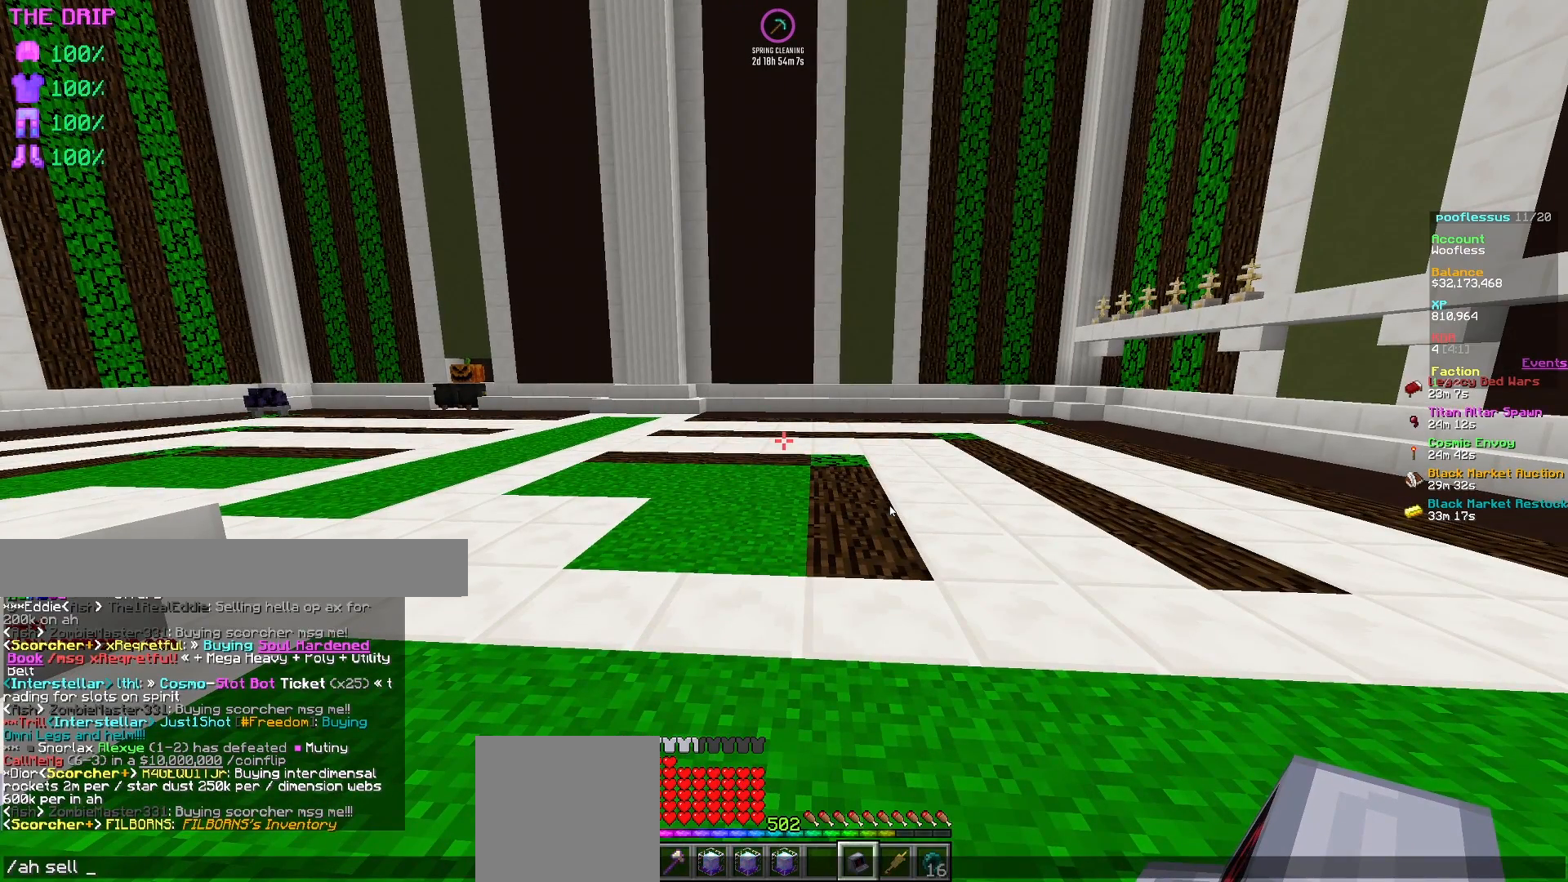
{"keys": [], "mouse": [], "events": []}
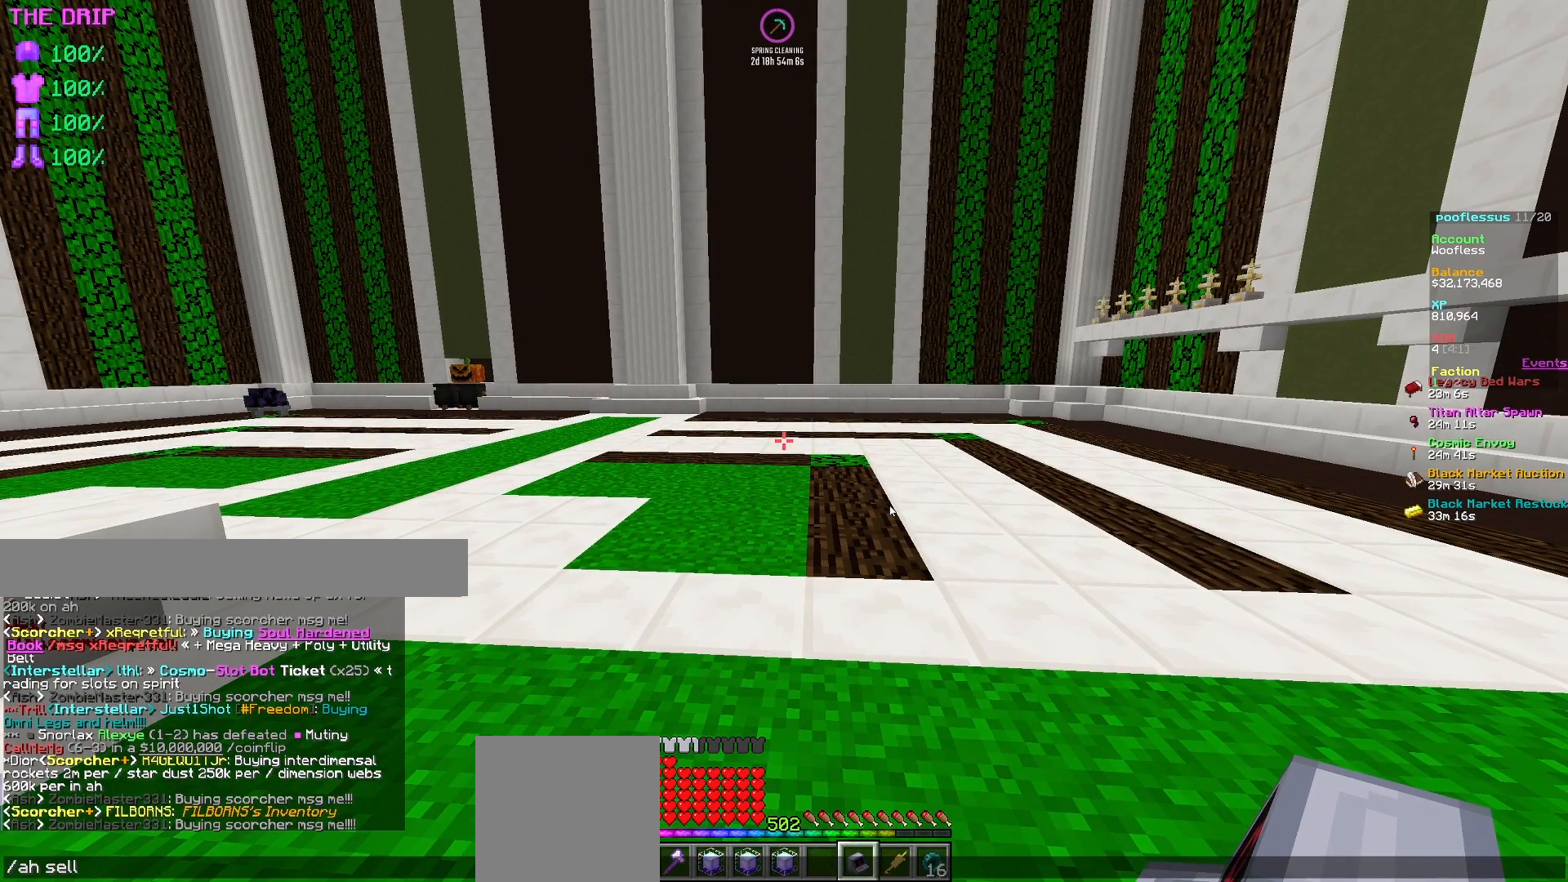
{"keys": [], "mouse": [], "events": []}
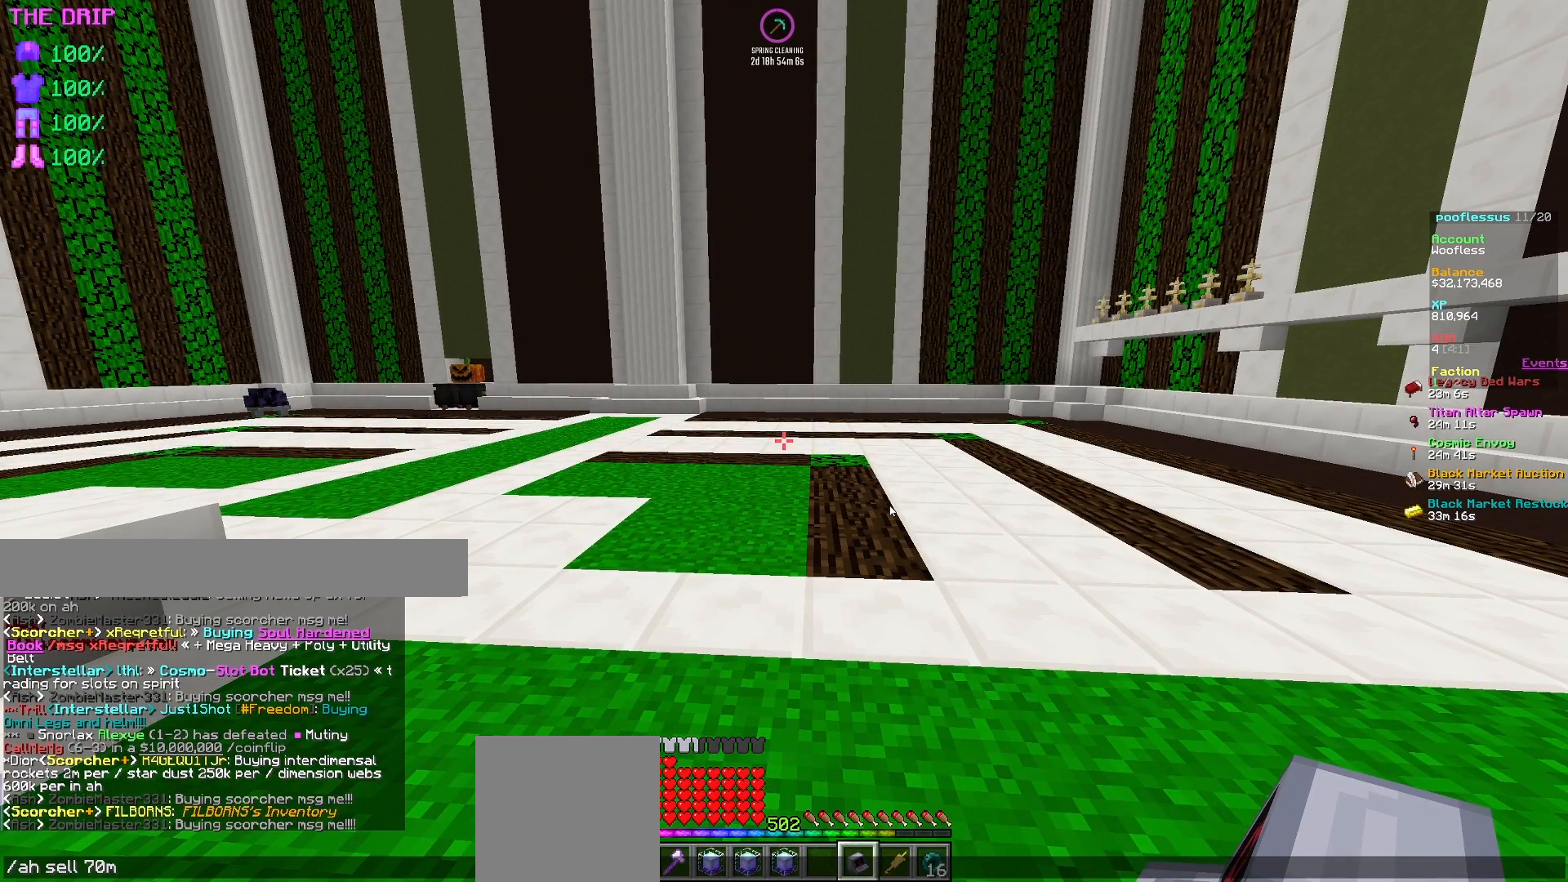
{"keys": [], "mouse": [], "events": []}
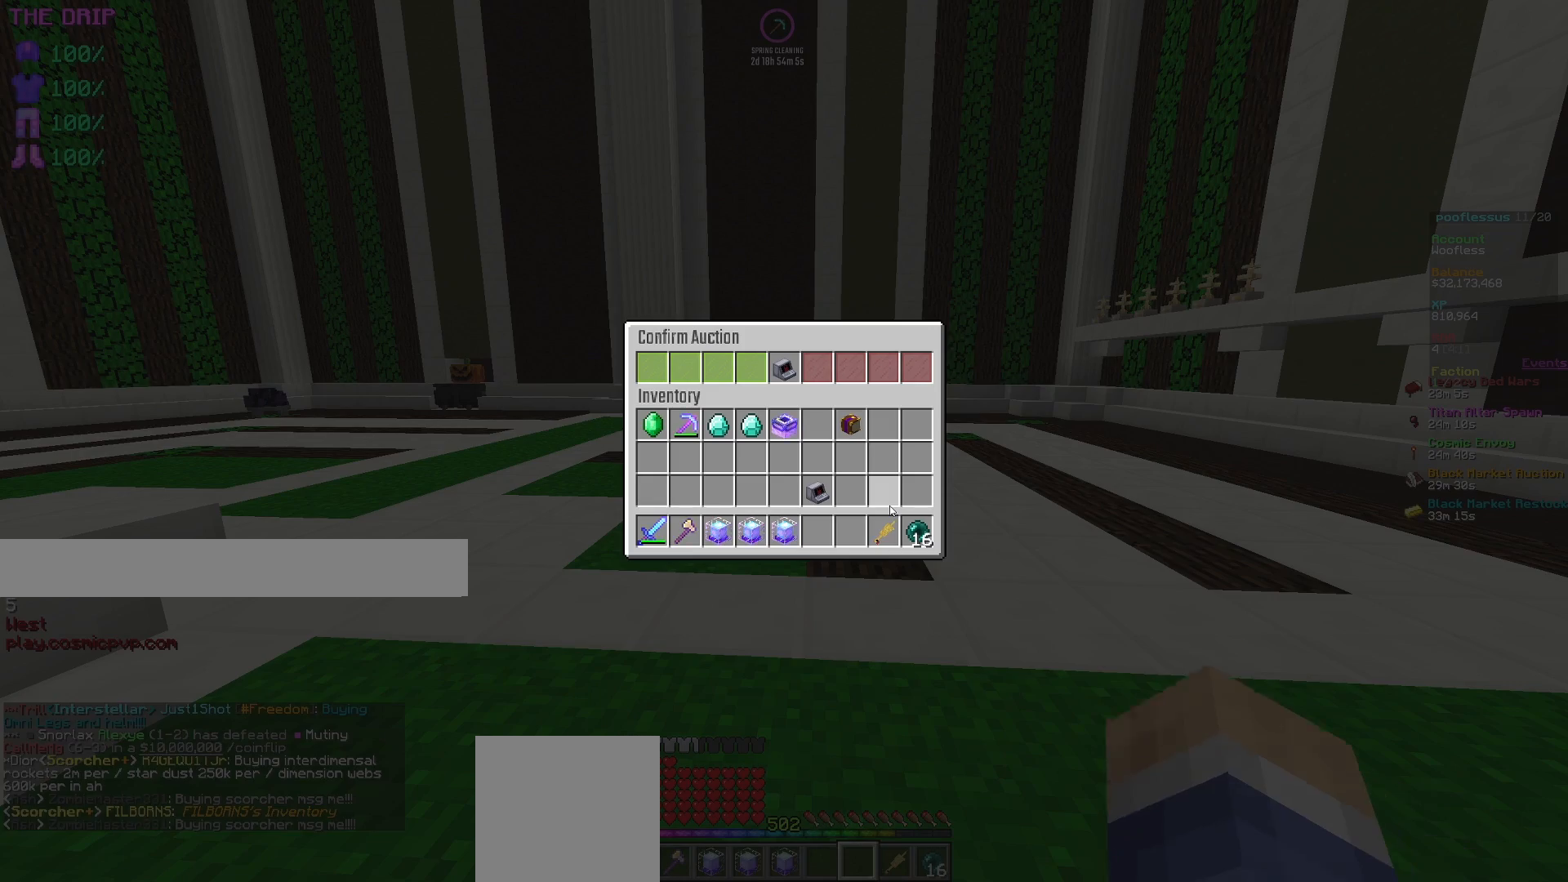
{"keys": [], "mouse": [], "events": []}
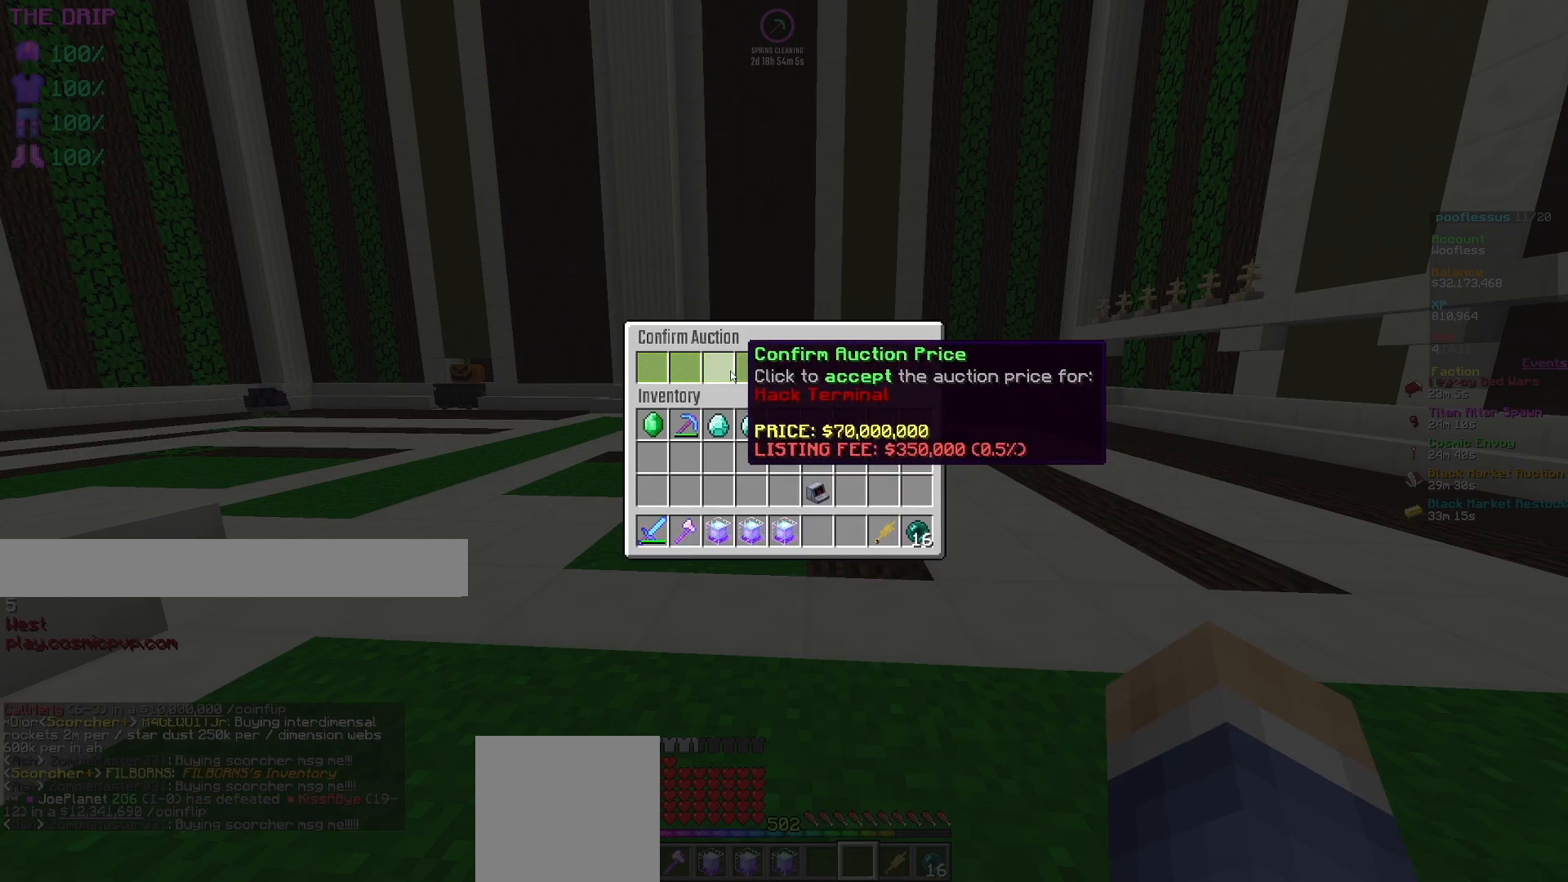
{"keys": [], "mouse": [], "events": [[317, "mouse_left", "down"], [400, "mouse_left", "up"]]}